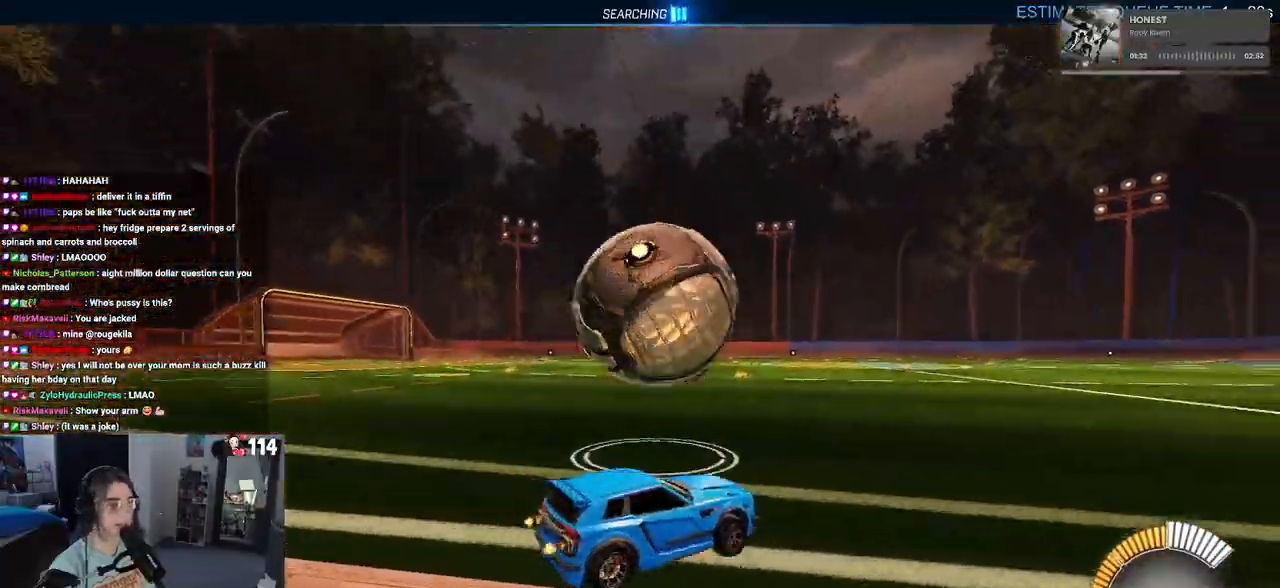
Gameplay with a controller (PlayStation layout); each line is a JSON object with the inputs held at the frame after it. "events" lists button and stick changes between this image and that frame as [ms after this image, input, new state], when the widget could be followed in between.
{"buttons": ["R1", "R2"], "left_stick": "left", "right_stick": "center", "events": [[167, "left_stick", "center"], [250, "left_stick", "right"], [350, "left_stick", "center"], [433, "left_stick", "left"], [483, "R1", "down"]]}
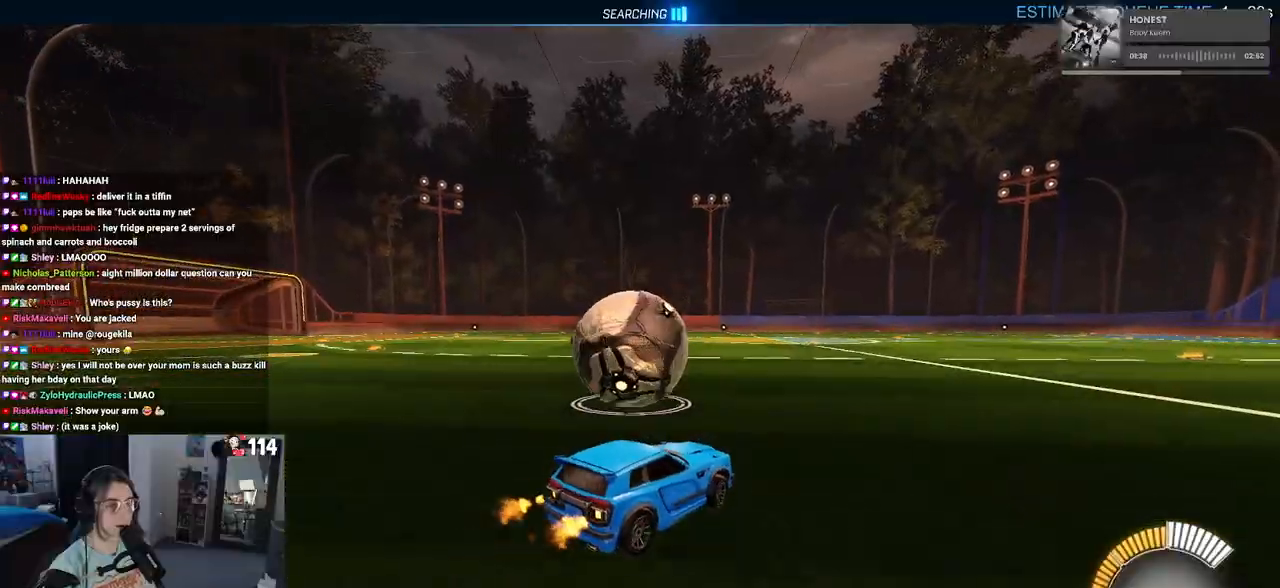
{"buttons": ["R1", "R2"], "left_stick": "up", "right_stick": "center", "events": [[217, "left_stick", "center"], [350, "CROSS", "down"], [367, "left_stick", "up-right"], [467, "CROSS", "up"], [467, "left_stick", "up"]]}
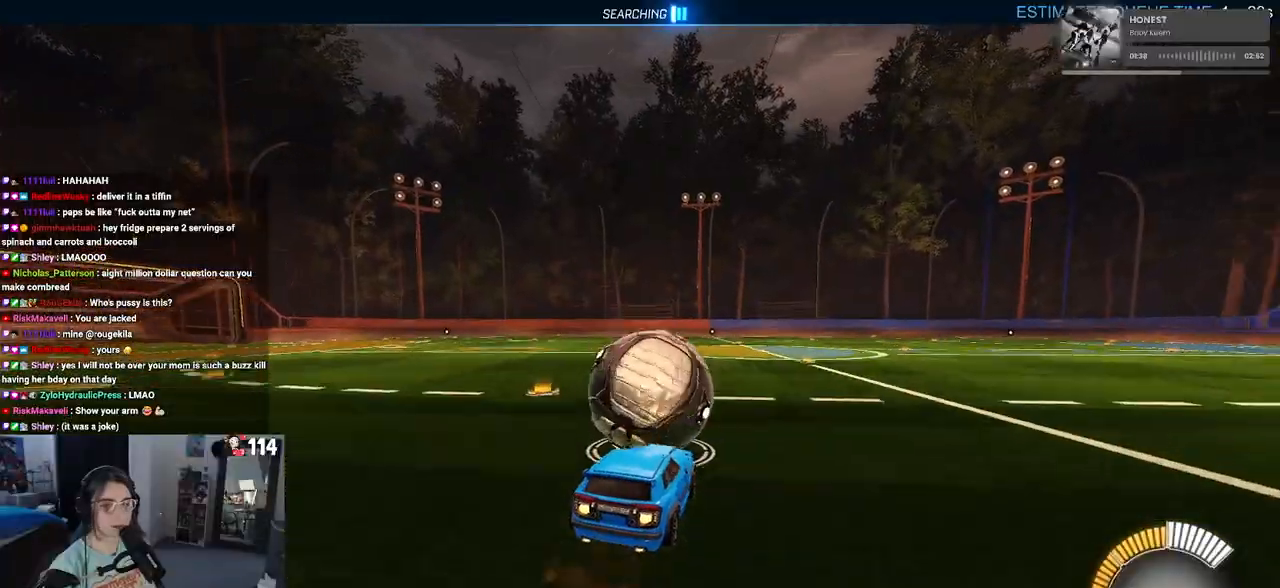
{"buttons": ["SQUARE", "R2"], "left_stick": "down-left", "right_stick": "center", "events": [[33, "CROSS", "down"], [50, "left_stick", "up-left"], [133, "CROSS", "up"], [150, "SQUARE", "down"], [183, "left_stick", "down"], [433, "left_stick", "down-left"], [450, "R1", "up"]]}
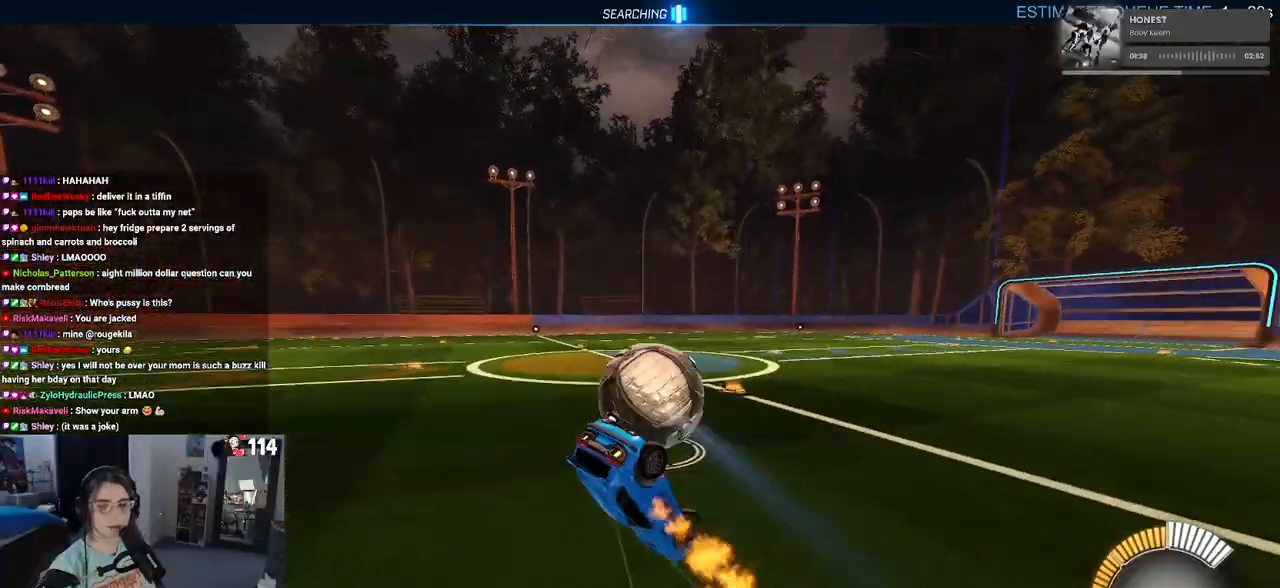
{"buttons": ["R2"], "left_stick": "down-left", "right_stick": "center", "events": [[450, "SQUARE", "up"]]}
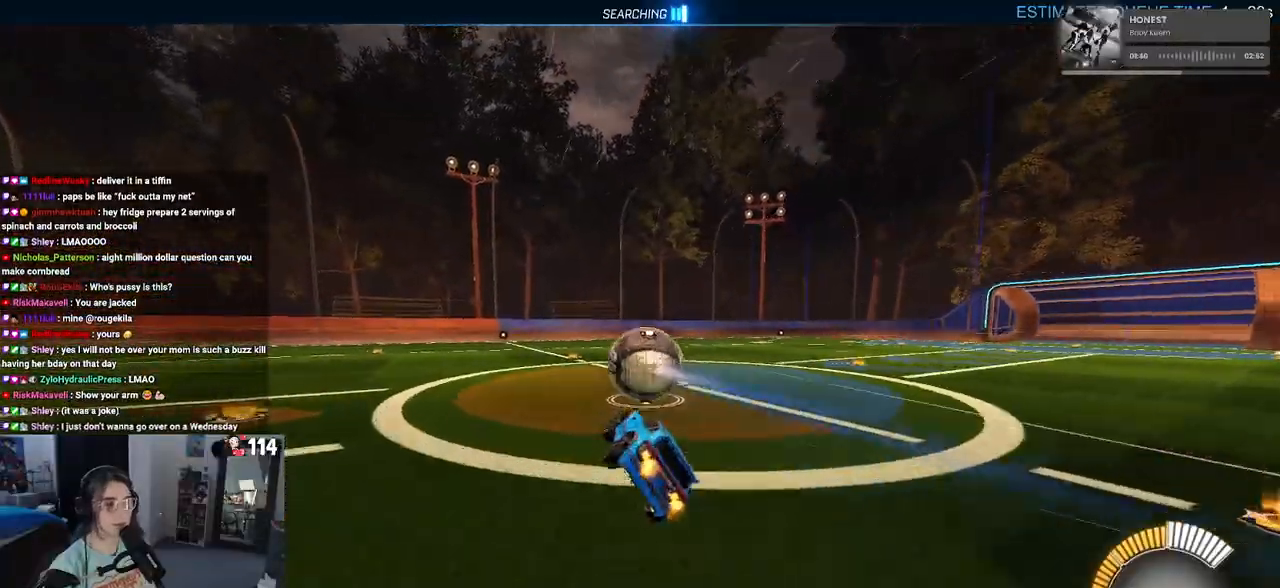
{"buttons": [], "left_stick": "center", "right_stick": "center", "events": [[33, "left_stick", "center"], [450, "R2", "up"]]}
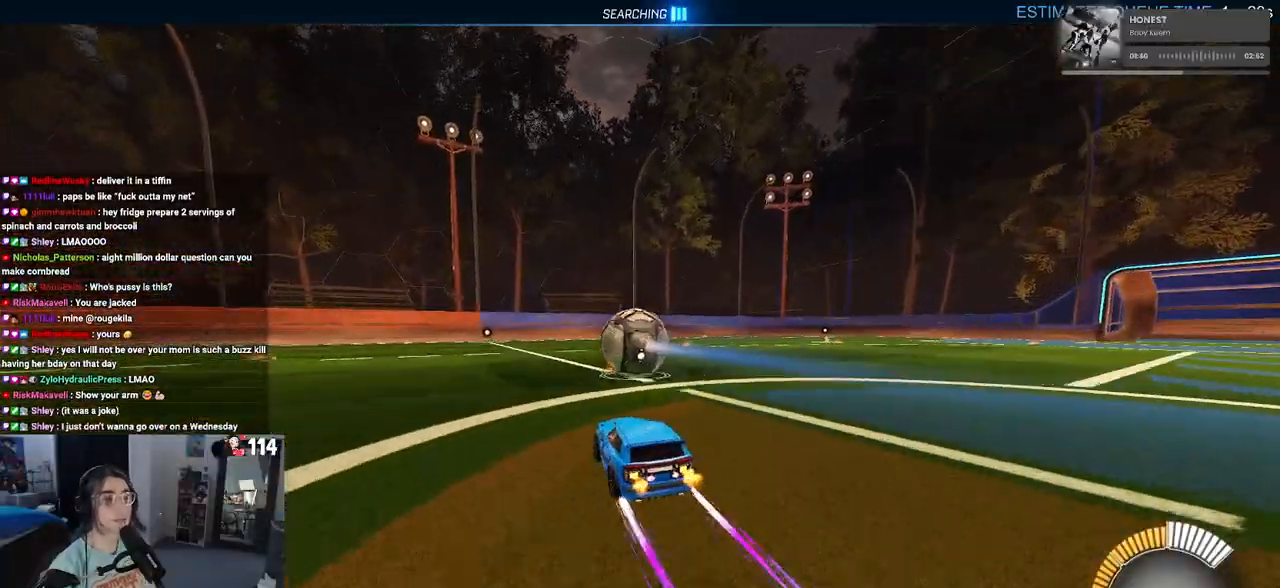
{"buttons": ["R2"], "left_stick": "center", "right_stick": "center", "events": [[250, "R2", "down"]]}
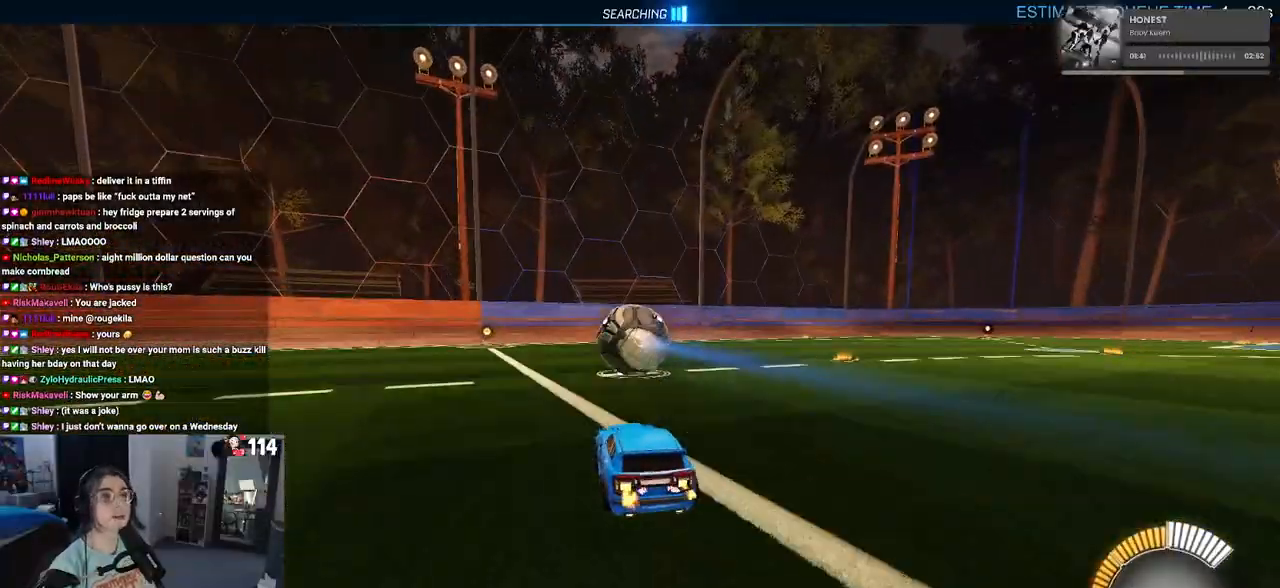
{"buttons": ["R2"], "left_stick": "center", "right_stick": "center", "events": [[167, "left_stick", "left"], [300, "left_stick", "center"]]}
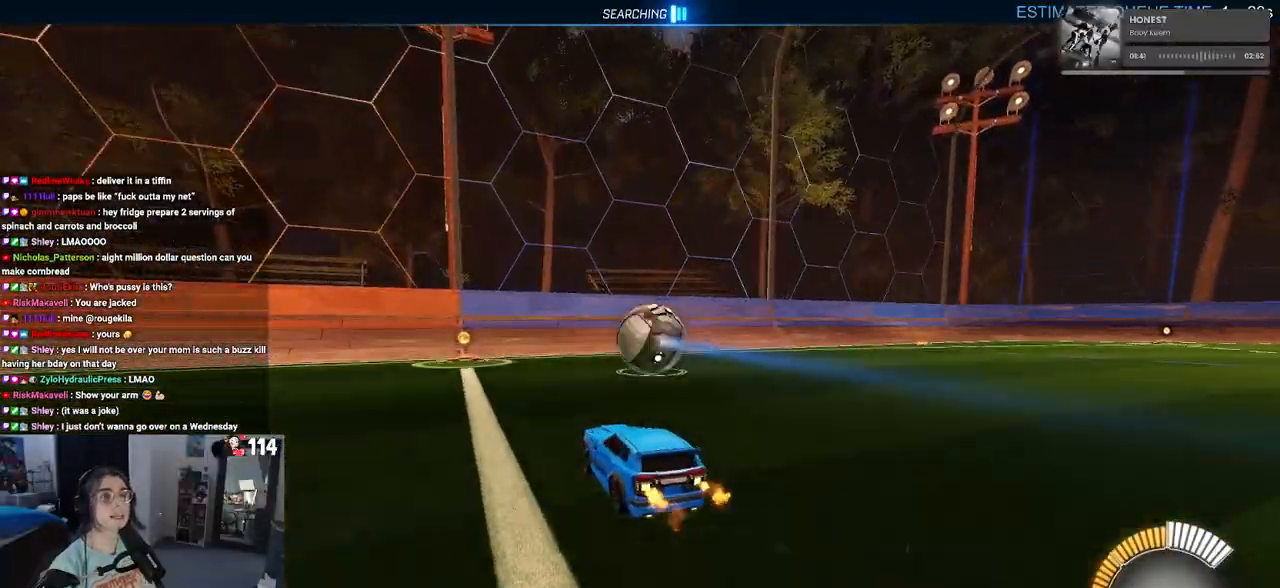
{"buttons": ["R2"], "left_stick": "center", "right_stick": "center", "events": [[33, "left_stick", "right"], [150, "left_stick", "center"]]}
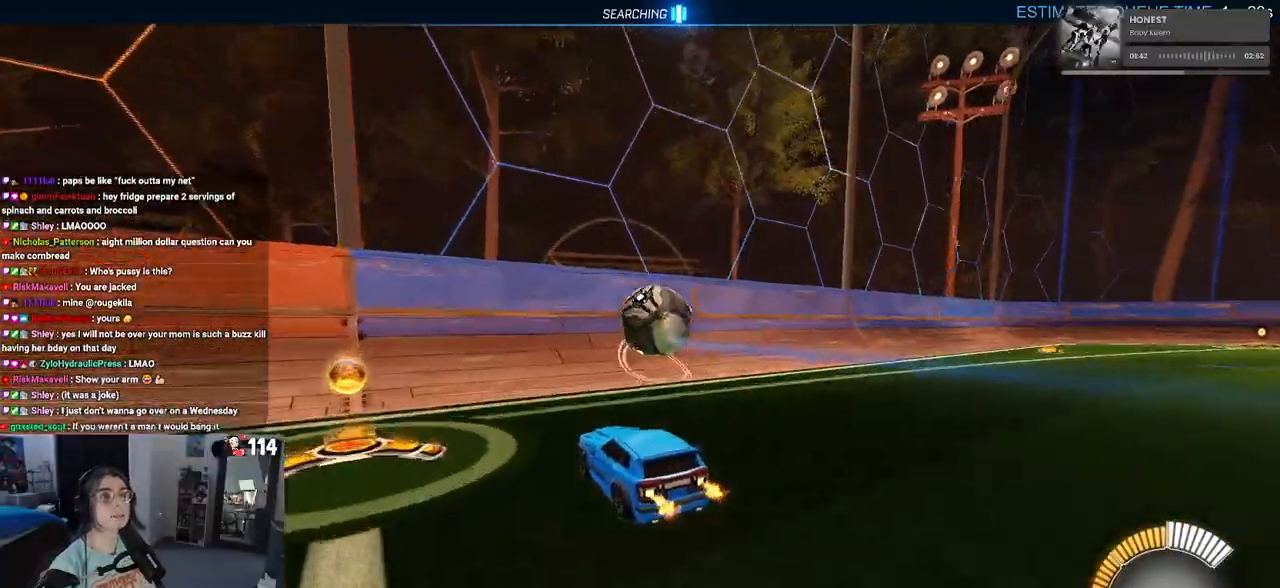
{"buttons": ["R2"], "left_stick": "center", "right_stick": "center", "events": [[133, "left_stick", "down-right"], [333, "left_stick", "center"]]}
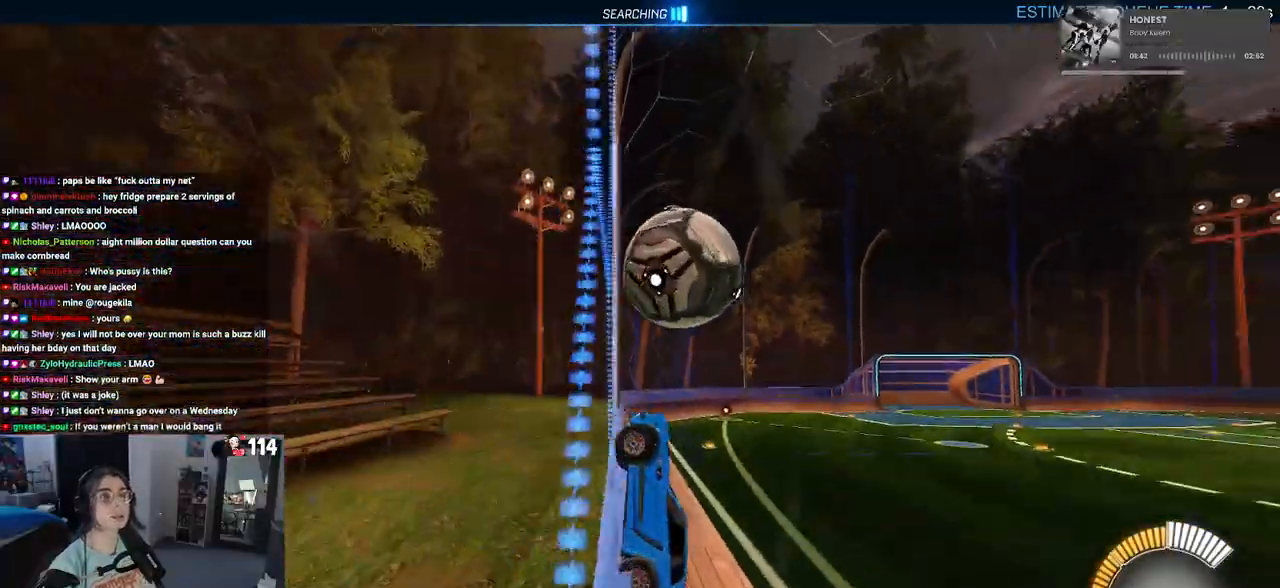
{"buttons": ["R2"], "left_stick": "down-right", "right_stick": "center", "events": [[100, "left_stick", "down-right"]]}
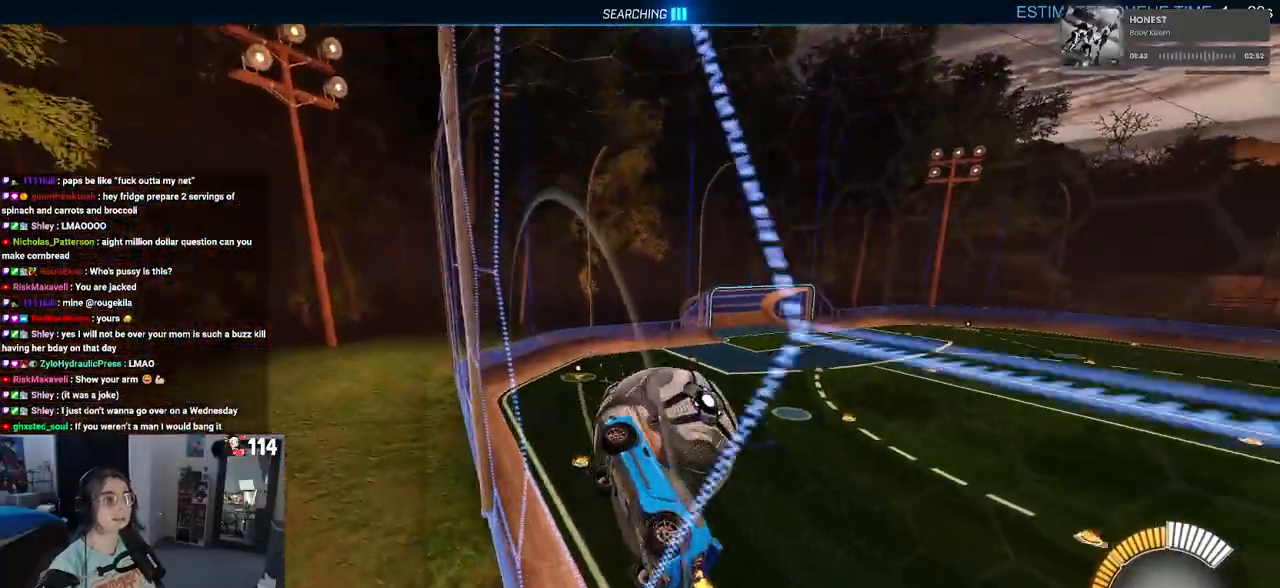
{"buttons": ["CROSS", "R2"], "left_stick": "center", "right_stick": "center", "events": [[133, "left_stick", "center"], [317, "left_stick", "down-right"], [433, "left_stick", "center"], [467, "CROSS", "down"]]}
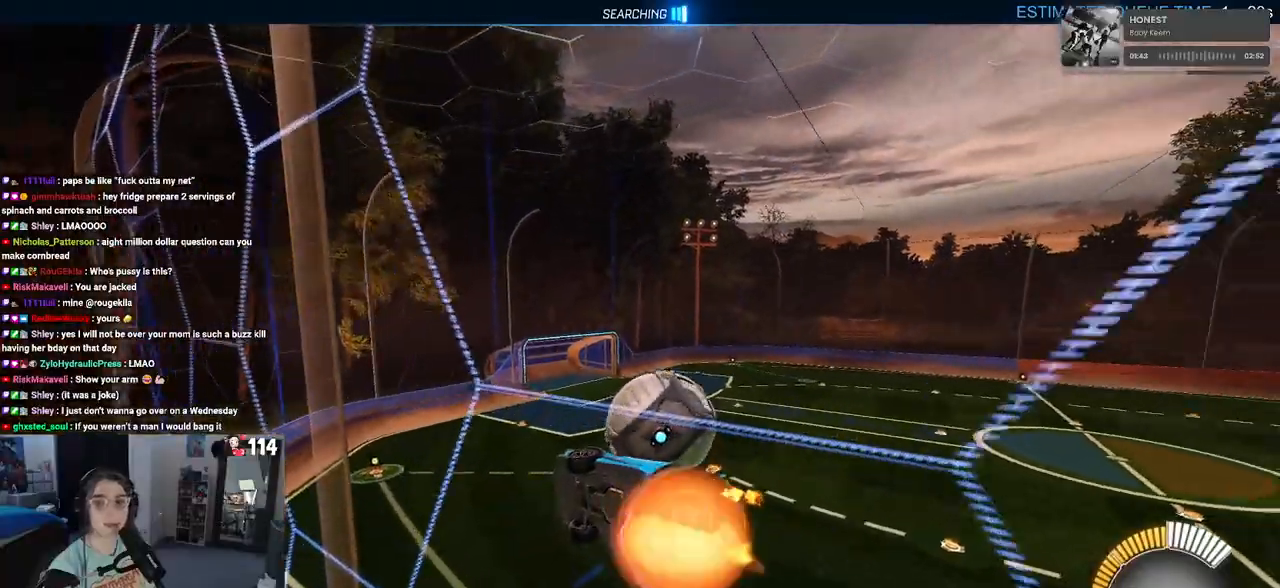
{"buttons": ["L1", "R2"], "left_stick": "left", "right_stick": "center", "events": [[17, "left_stick", "down-right"], [133, "CROSS", "up"], [133, "L1", "down"], [300, "left_stick", "center"], [483, "left_stick", "left"]]}
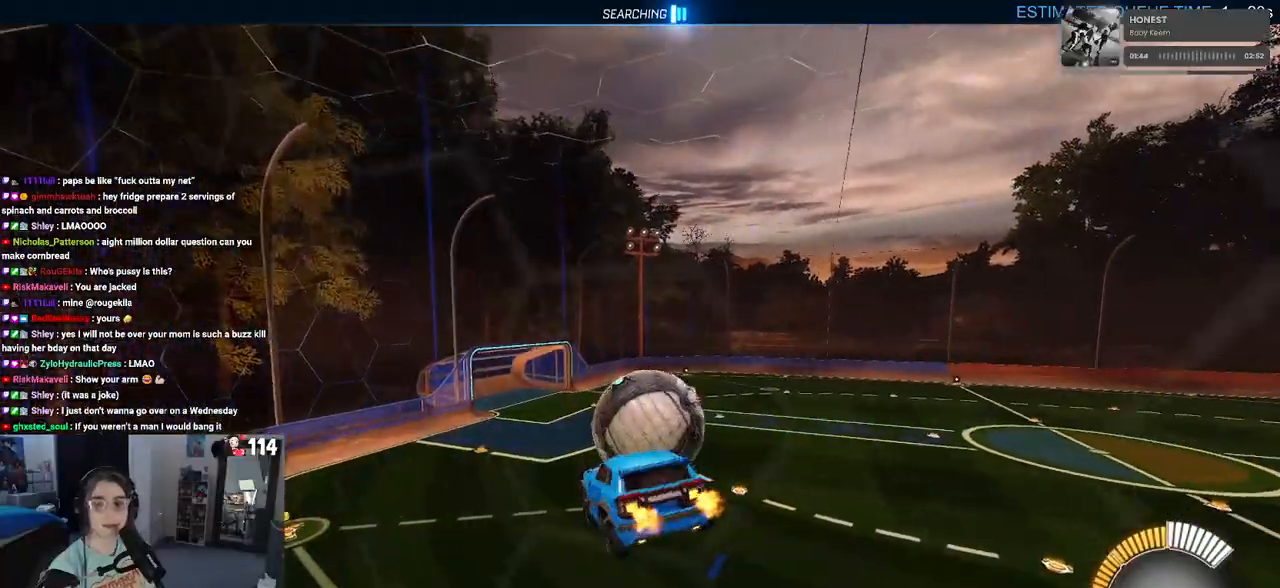
{"buttons": ["R1", "R2"], "left_stick": "center", "right_stick": "center", "events": [[233, "left_stick", "down-left"], [250, "L1", "up"], [300, "R1", "down"], [350, "left_stick", "center"]]}
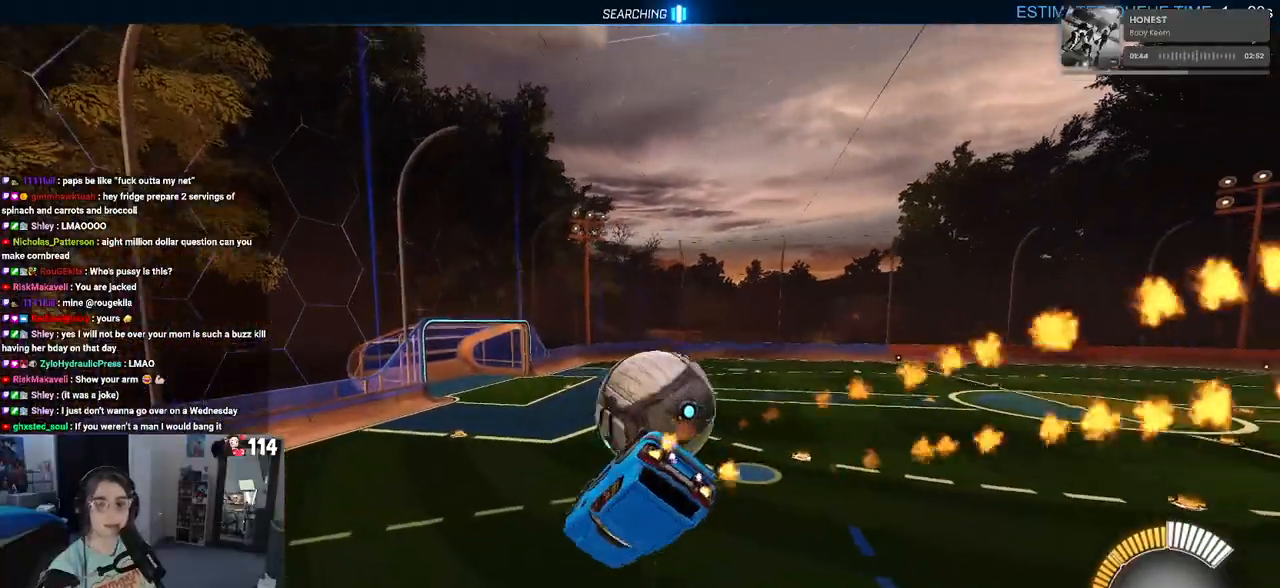
{"buttons": ["R1", "R2"], "left_stick": "center", "right_stick": "center", "events": [[117, "left_stick", "up-right"], [233, "CROSS", "down"], [333, "CROSS", "up"], [450, "left_stick", "center"]]}
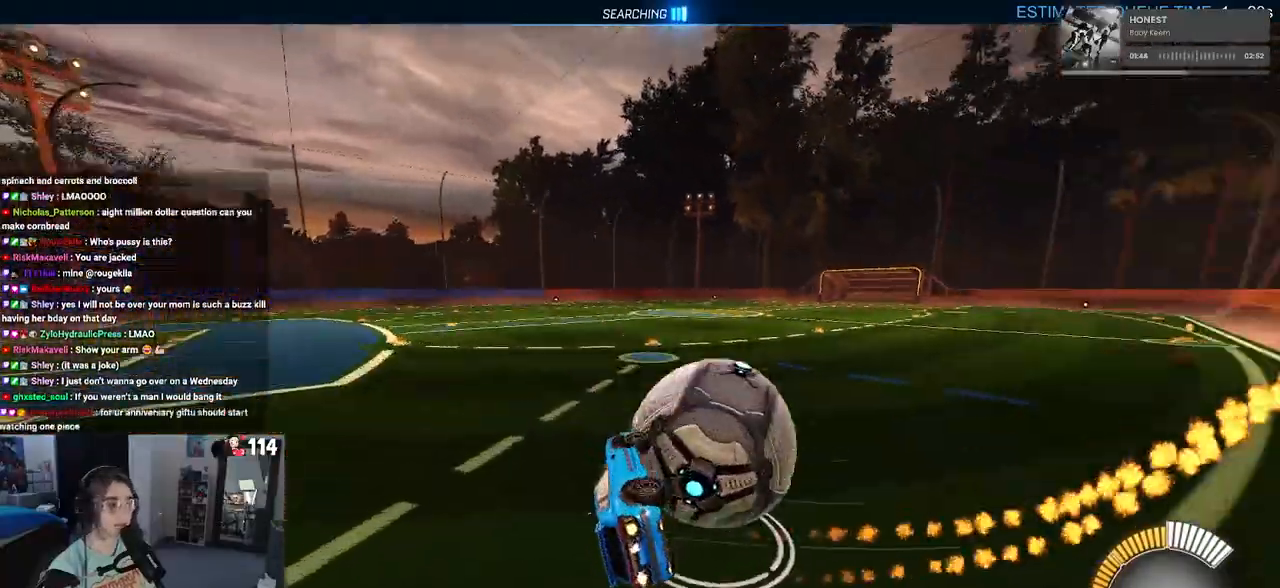
{"buttons": ["R2"], "left_stick": "down-right", "right_stick": "center", "events": [[183, "left_stick", "down"], [250, "R1", "up"], [417, "left_stick", "down-right"]]}
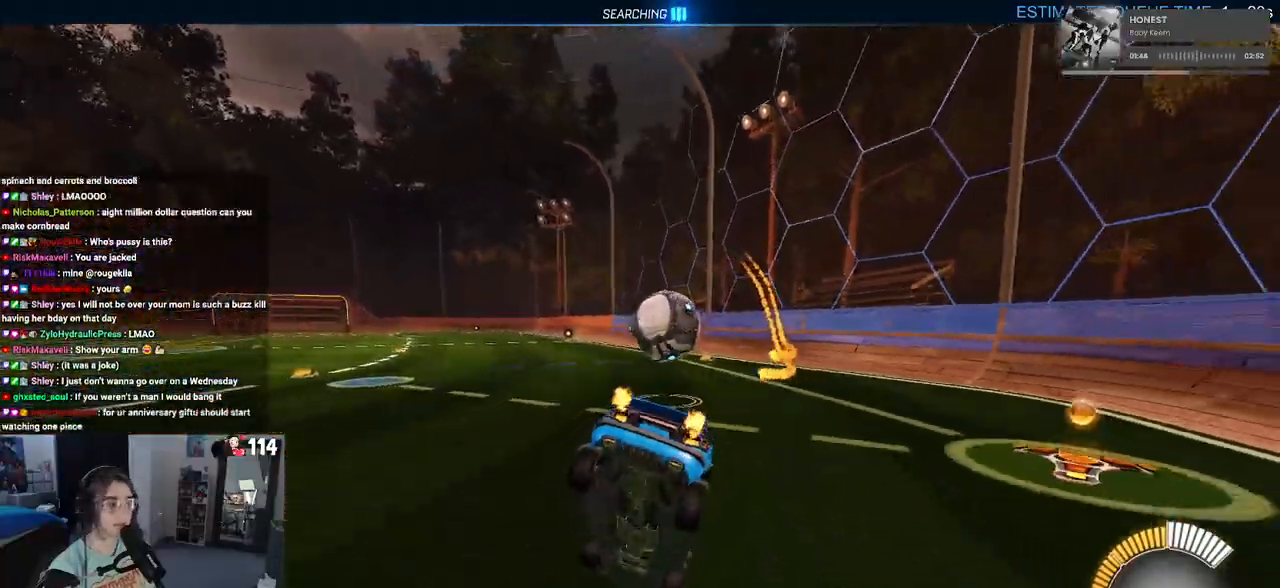
{"buttons": ["R2"], "left_stick": "center", "right_stick": "center", "events": [[67, "left_stick", "center"], [200, "left_stick", "left"], [483, "left_stick", "center"]]}
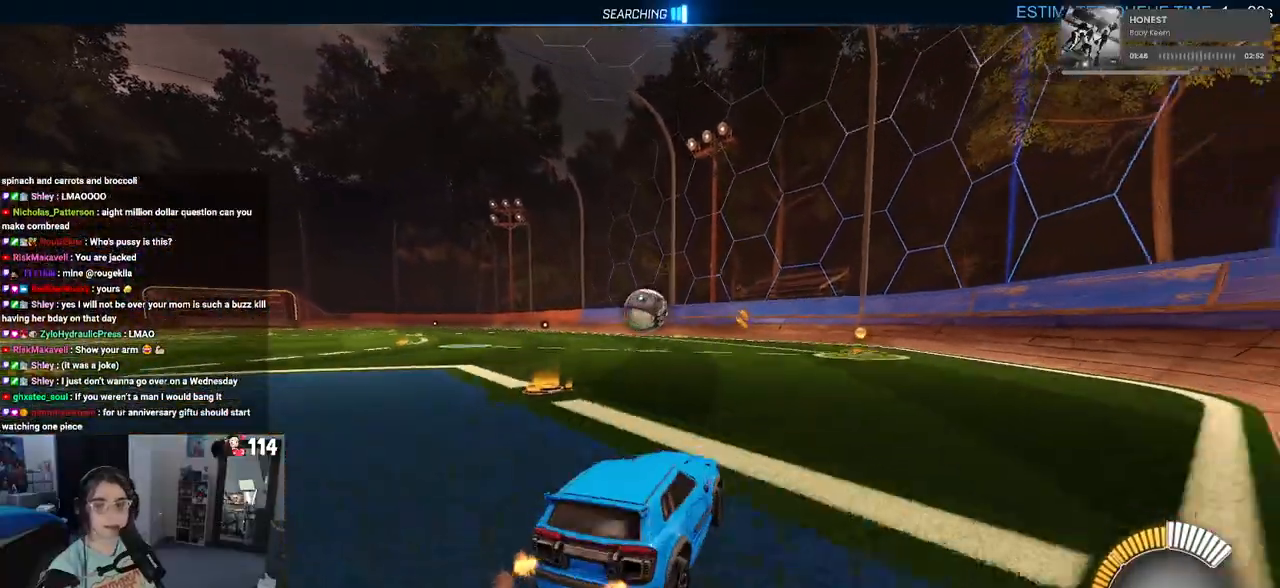
{"buttons": ["R2"], "left_stick": "left", "right_stick": "center", "events": [[283, "left_stick", "left"]]}
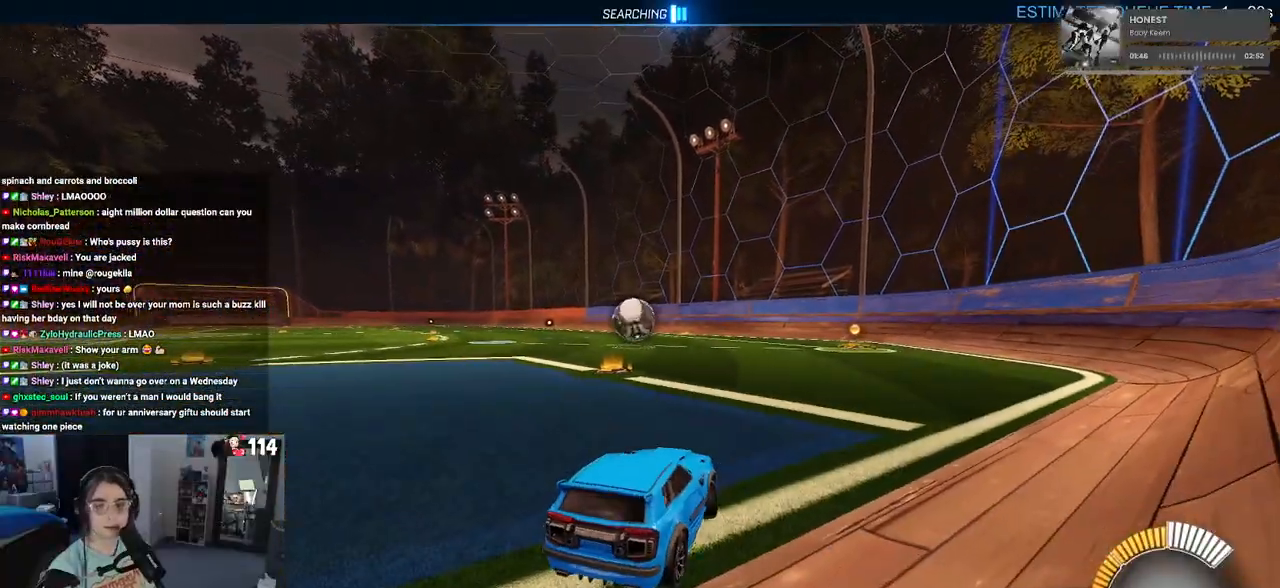
{"buttons": ["R2"], "left_stick": "center", "right_stick": "center", "events": [[367, "left_stick", "center"]]}
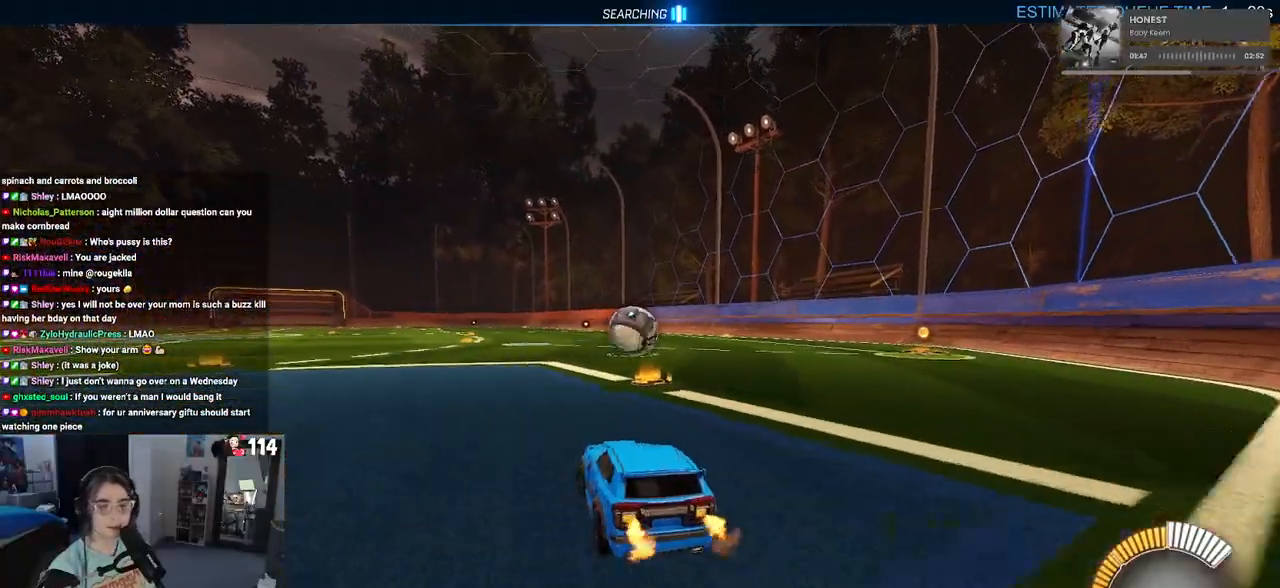
{"buttons": ["R2"], "left_stick": "center", "right_stick": "center", "events": []}
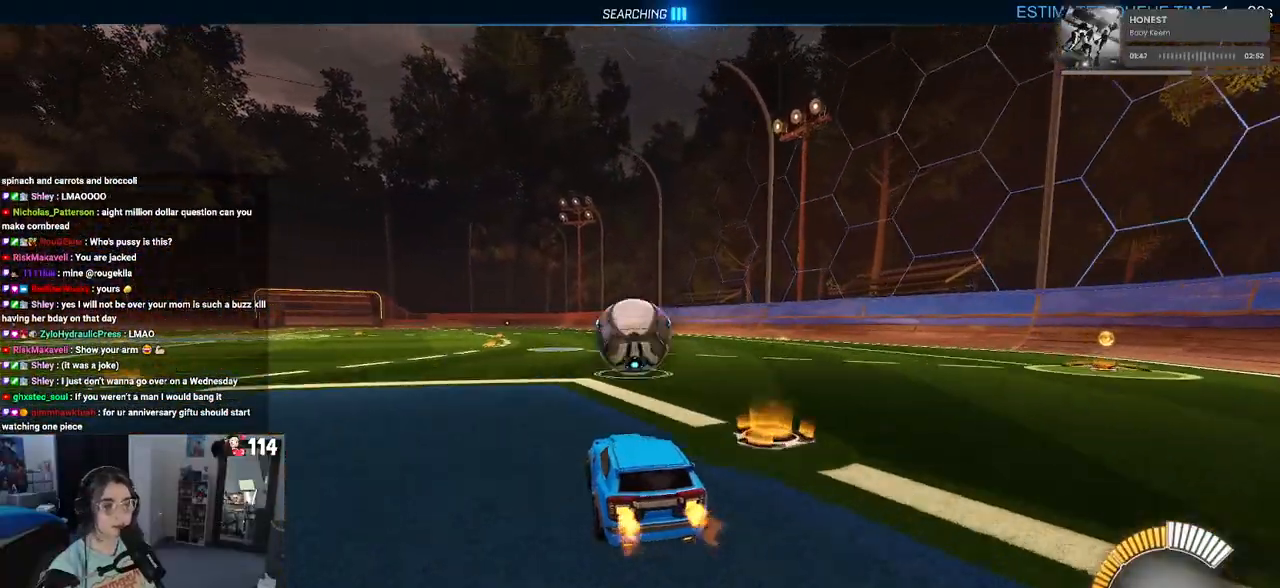
{"buttons": ["R1", "R2"], "left_stick": "left", "right_stick": "center", "events": [[417, "R1", "down"], [417, "left_stick", "left"]]}
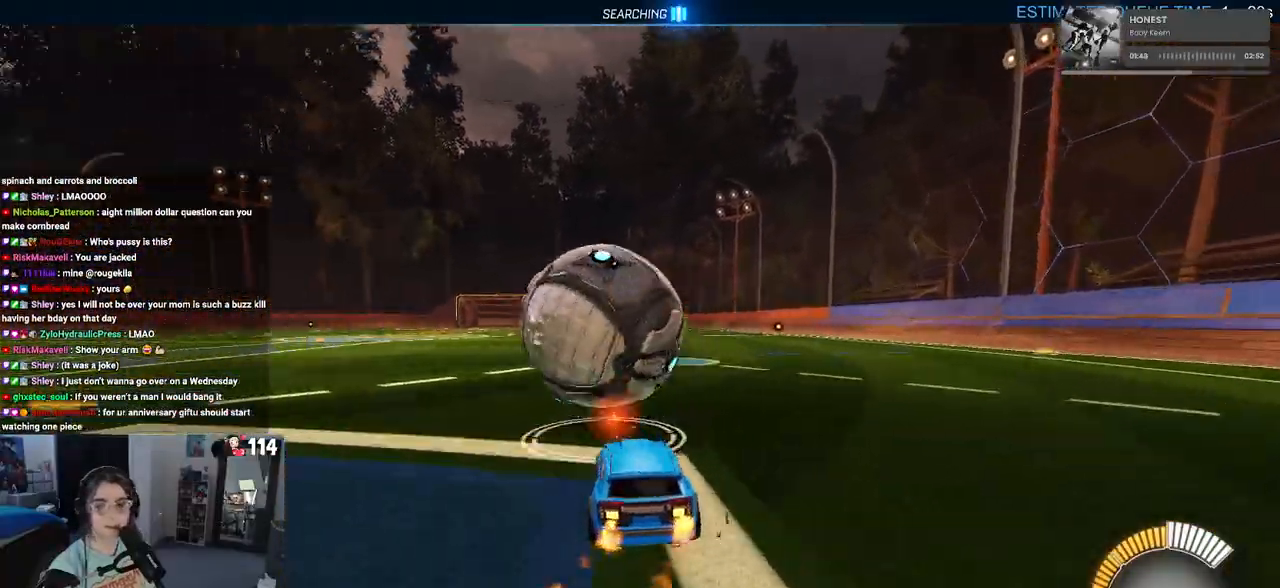
{"buttons": ["R1", "R2"], "left_stick": "right", "right_stick": "center", "events": [[133, "left_stick", "center"], [450, "left_stick", "right"]]}
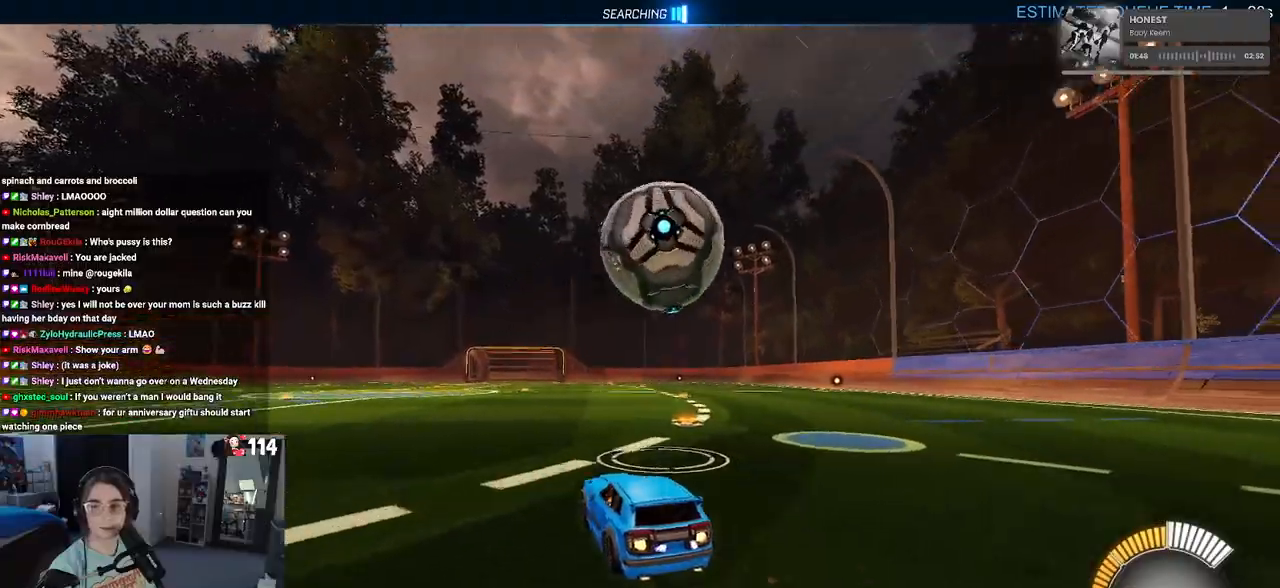
{"buttons": ["R2"], "left_stick": "right", "right_stick": "center", "events": [[150, "left_stick", "center"], [317, "R1", "up"], [467, "left_stick", "right"]]}
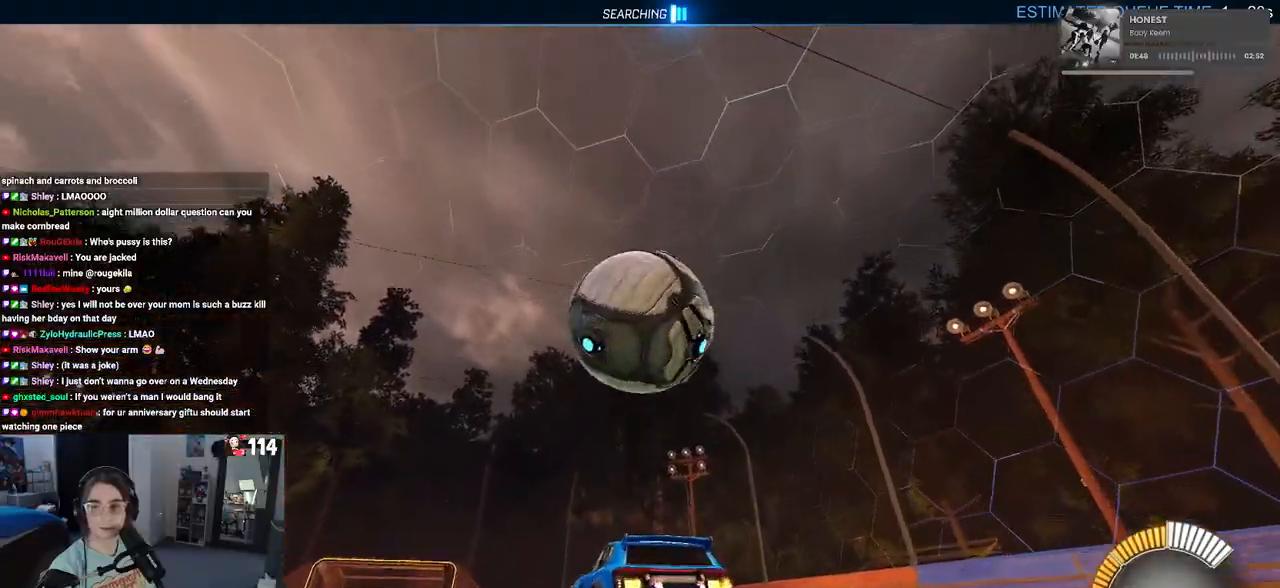
{"buttons": ["R2"], "left_stick": "left", "right_stick": "center", "events": [[133, "left_stick", "center"], [333, "left_stick", "left"], [367, "SQUARE", "down"], [500, "SQUARE", "up"]]}
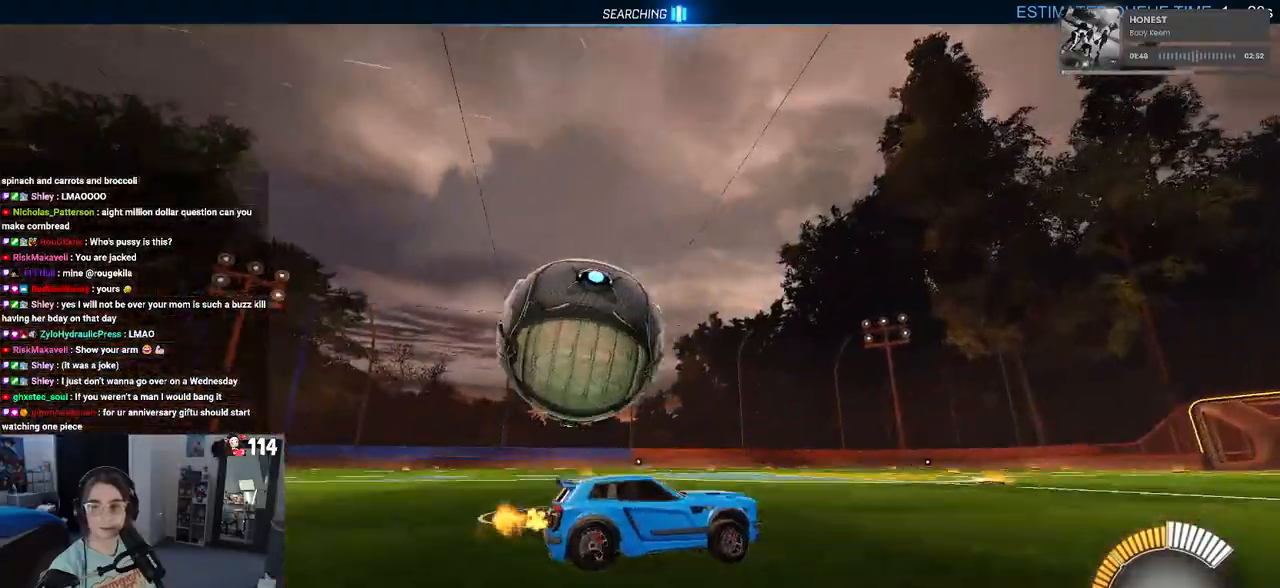
{"buttons": [], "left_stick": "left", "right_stick": "center", "events": [[183, "left_stick", "center"], [483, "left_stick", "left"], [500, "R2", "up"]]}
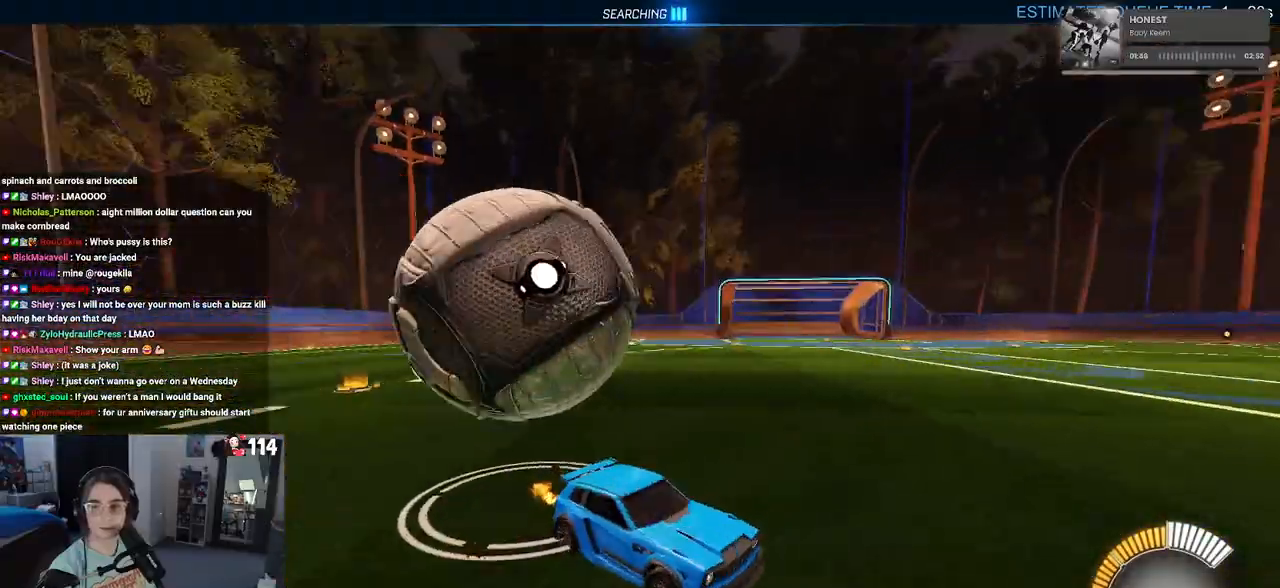
{"buttons": ["R2"], "left_stick": "center", "right_stick": "center", "events": [[33, "L2", "down"], [250, "R2", "down"], [267, "left_stick", "center"], [383, "L2", "up"]]}
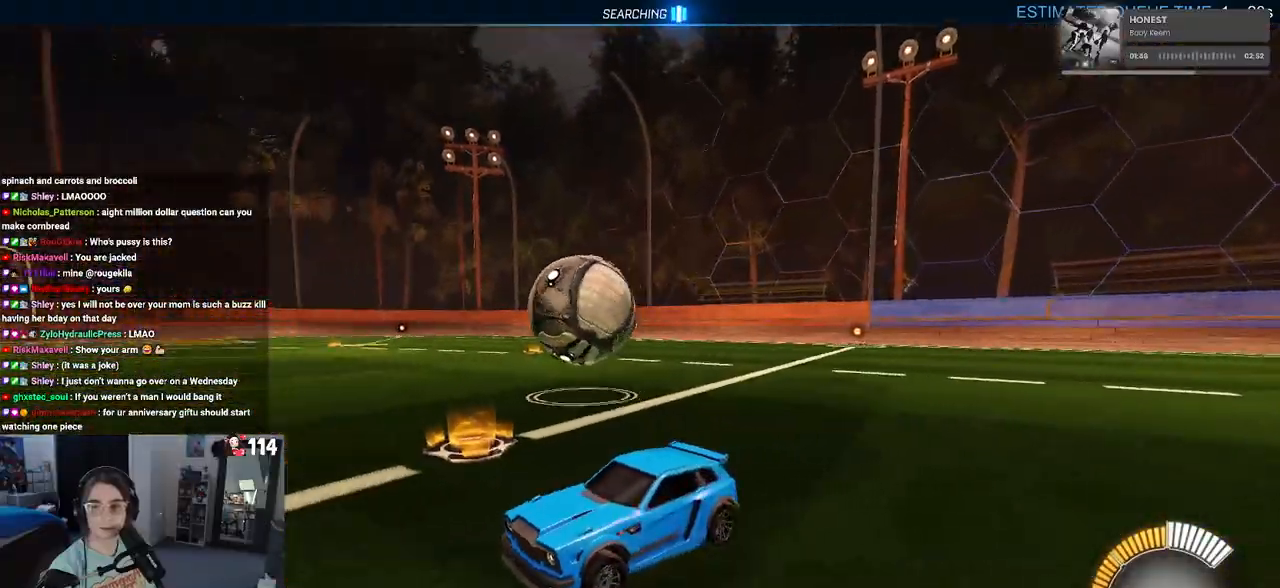
{"buttons": ["R2"], "left_stick": "down-right", "right_stick": "center", "events": [[17, "left_stick", "down-right"], [267, "SQUARE", "down"], [417, "SQUARE", "up"]]}
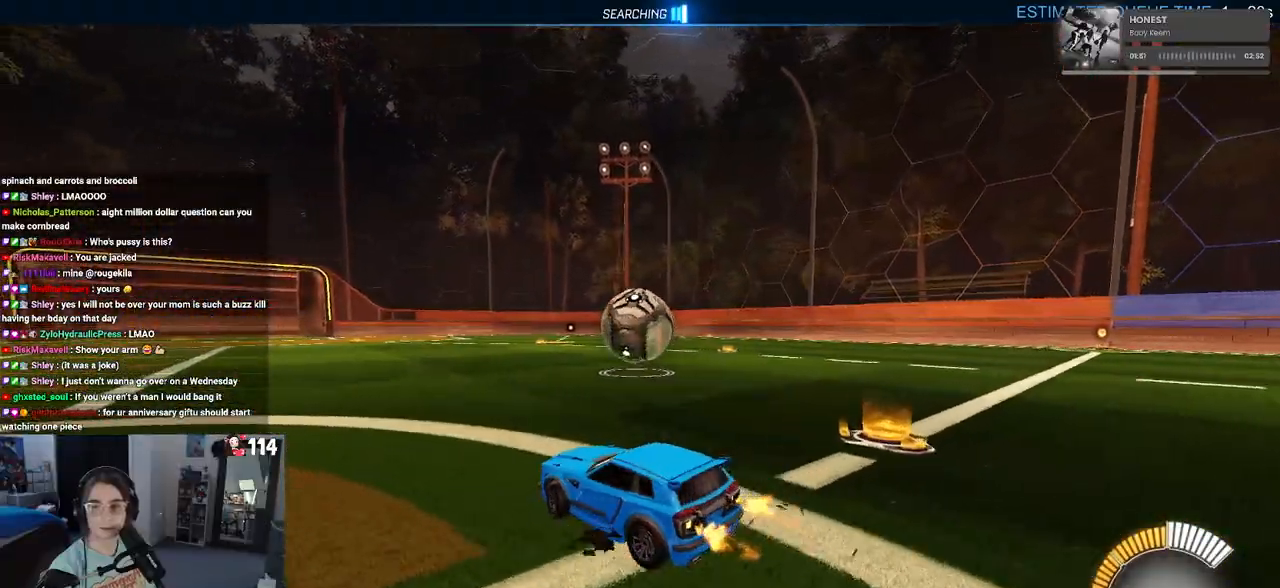
{"buttons": ["R2"], "left_stick": "left", "right_stick": "center", "events": [[317, "left_stick", "center"], [433, "left_stick", "left"]]}
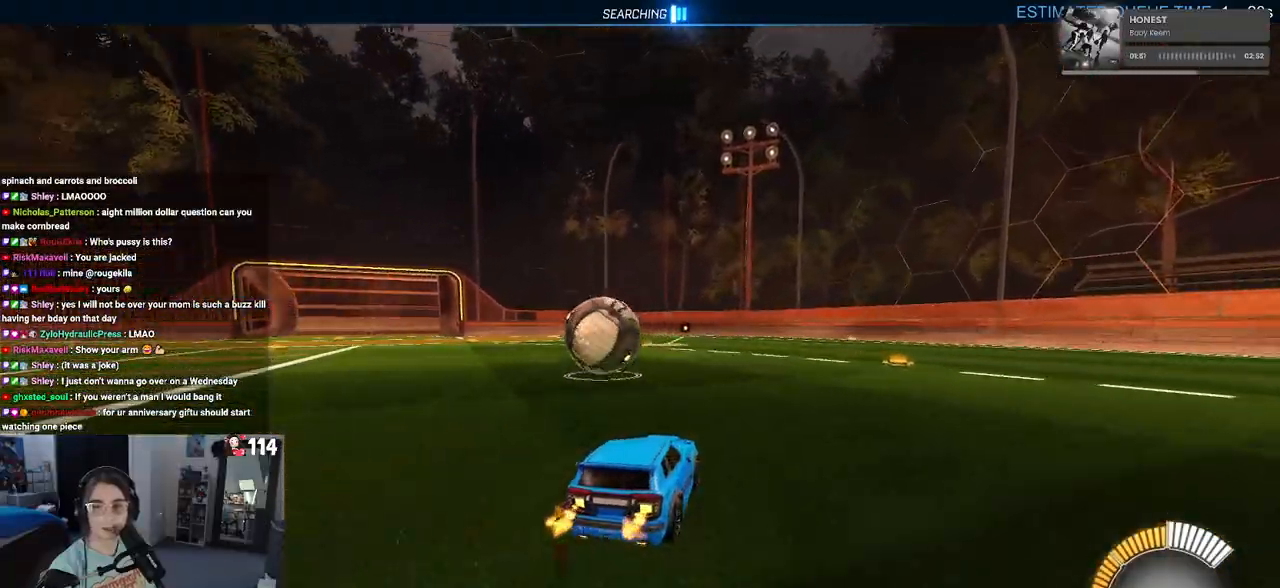
{"buttons": ["R2"], "left_stick": "center", "right_stick": "center", "events": [[150, "left_stick", "center"]]}